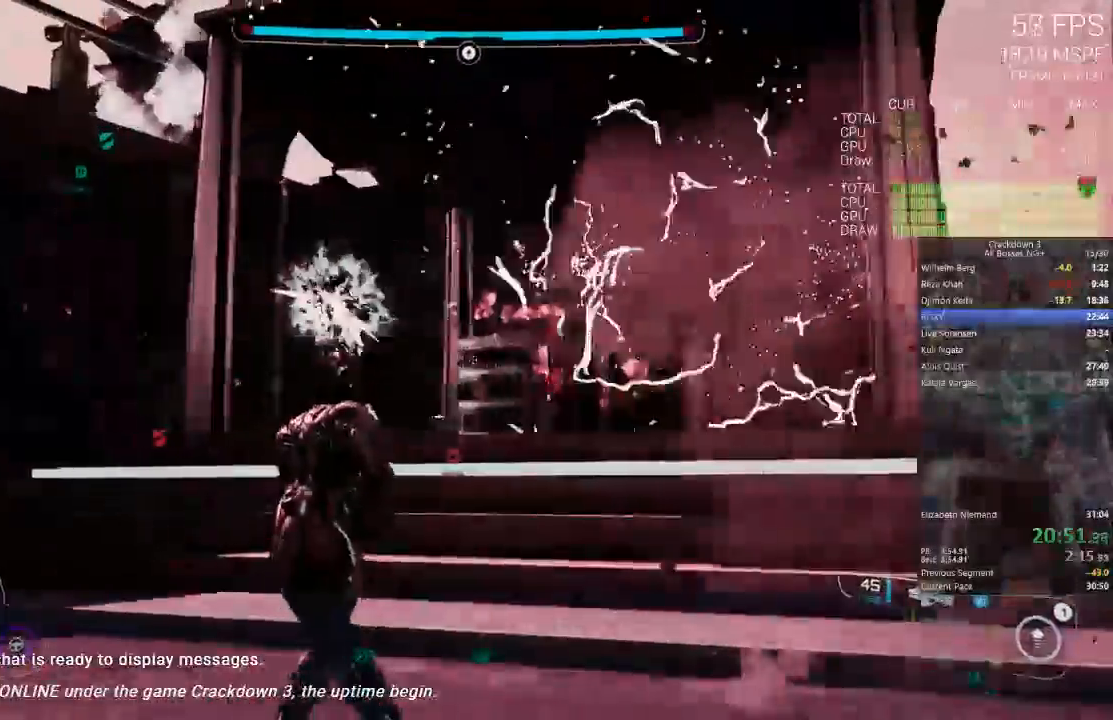
Gameplay with a controller (Xbox layout); each line is a JSON object with the inputs held at the frame after it (dt_ms = milliseconds from this image to that frame). "events" lists button and stick changes between this image and that frame as [ms after this image, input, new state], when the widget could be followed in between. Not read: R2 SELECT START.
{"dt_ms": 500, "buttons": ["L2"], "left_stick": "left", "right_stick": "down-right", "events": [[50, "A", "down"], [150, "A", "up"], [283, "right_stick", "down-right"], [433, "L2", "down"], [433, "left_stick", "left"]]}
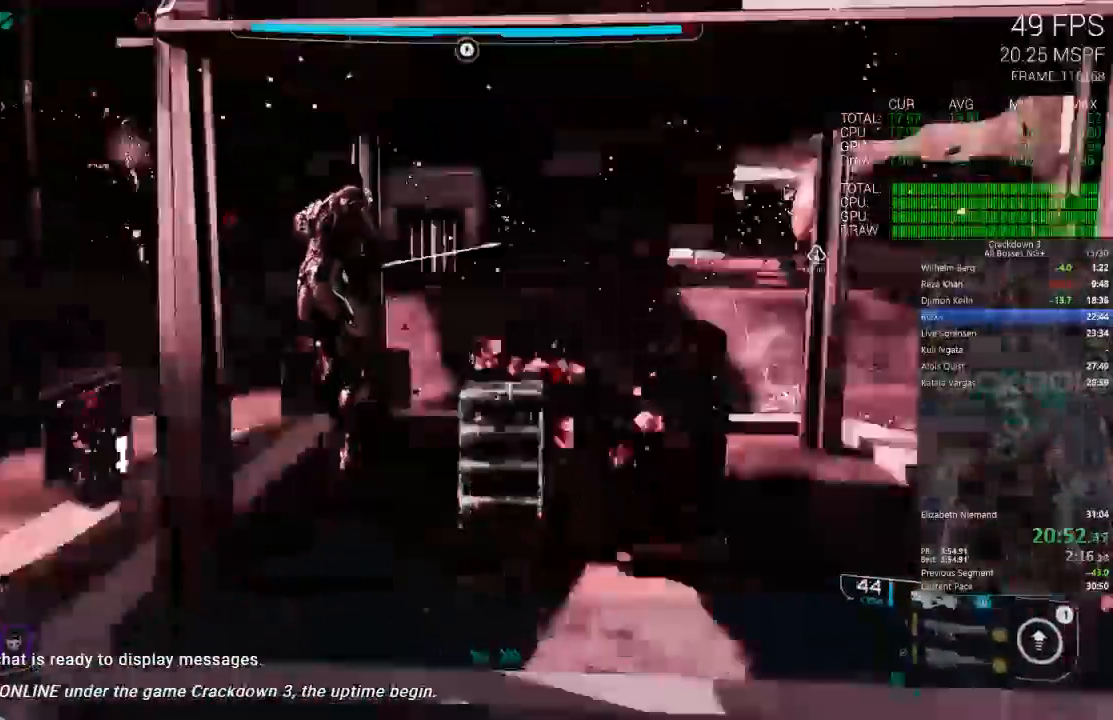
{"dt_ms": 500, "buttons": [], "left_stick": "up-left", "right_stick": "center", "events": [[67, "right_stick", "down"], [200, "right_stick", "up-right"], [317, "L2", "up"], [317, "left_stick", "up-left"], [383, "right_stick", "center"]]}
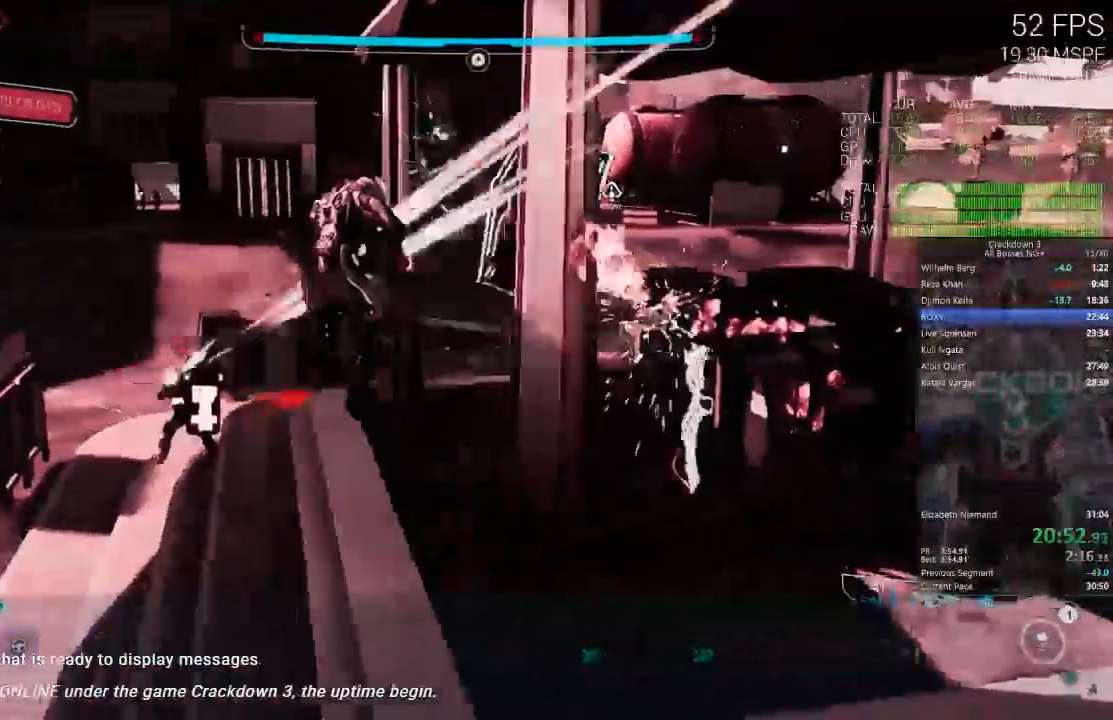
{"dt_ms": 500, "buttons": [], "left_stick": "up", "right_stick": "center", "events": [[67, "left_stick", "up"], [250, "right_stick", "right"], [400, "right_stick", "center"]]}
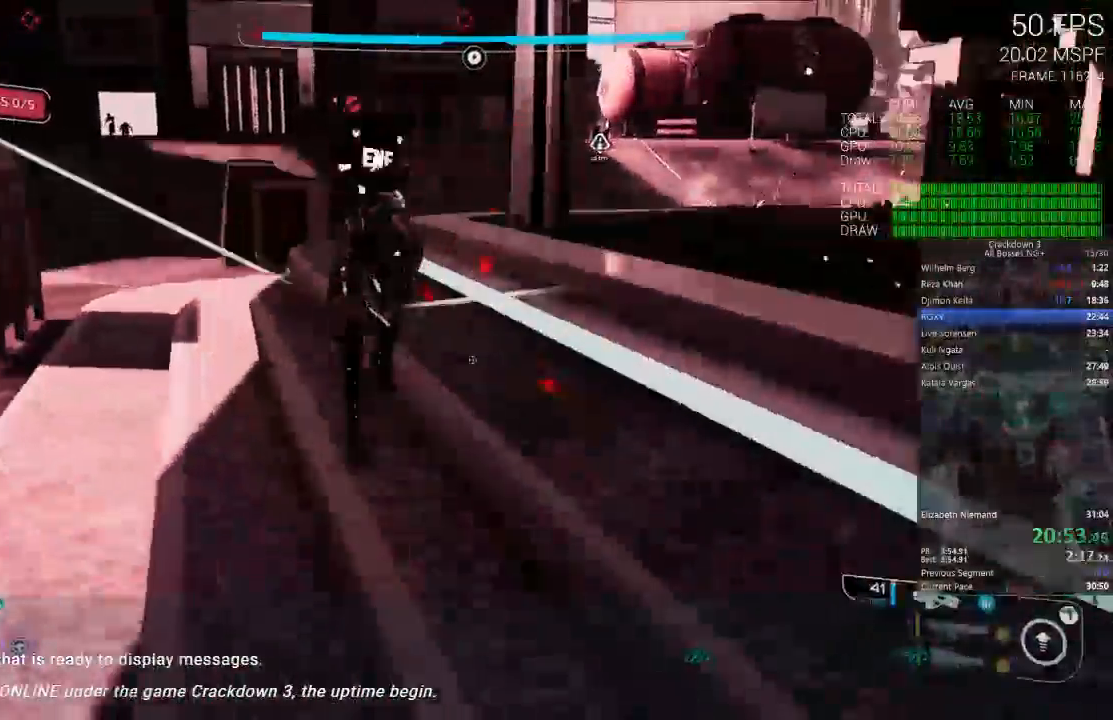
{"dt_ms": 500, "buttons": [], "left_stick": "up", "right_stick": "center", "events": [[67, "left_stick", "up-left"], [67, "right_stick", "down"], [167, "R1", "down"], [267, "R1", "up"], [333, "right_stick", "center"], [367, "left_stick", "up"]]}
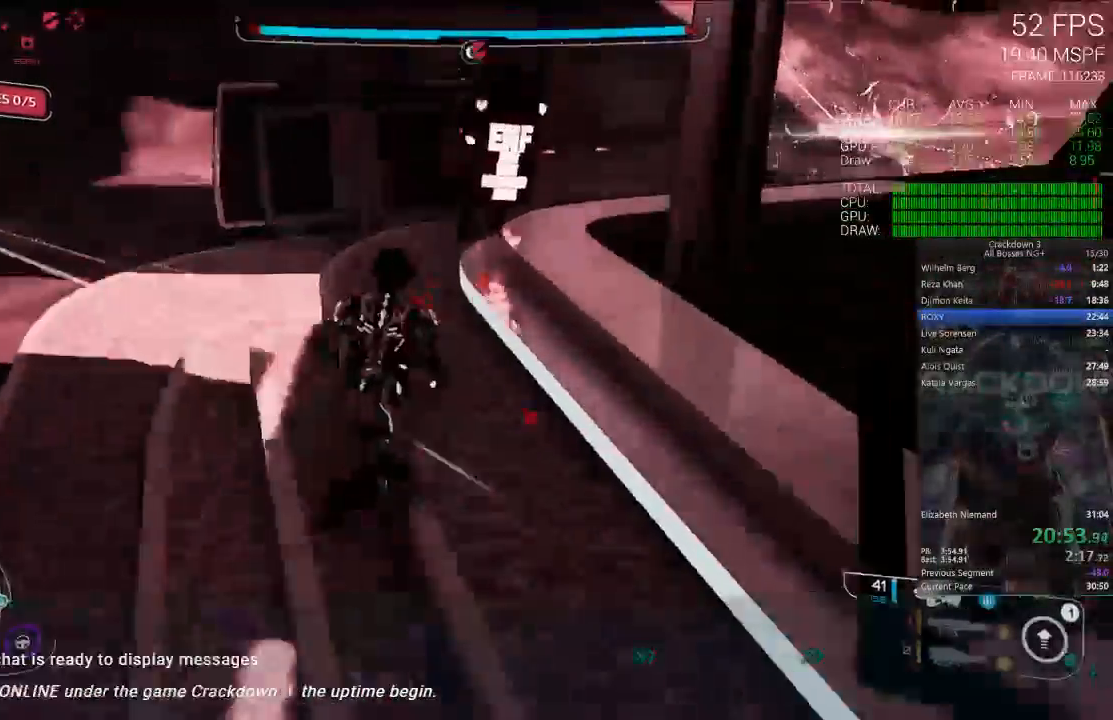
{"dt_ms": 500, "buttons": [], "left_stick": "up-right", "right_stick": "up-right", "events": [[100, "L3", "down"], [217, "right_stick", "up"], [267, "L3", "up"], [433, "left_stick", "up-right"], [433, "right_stick", "up-right"]]}
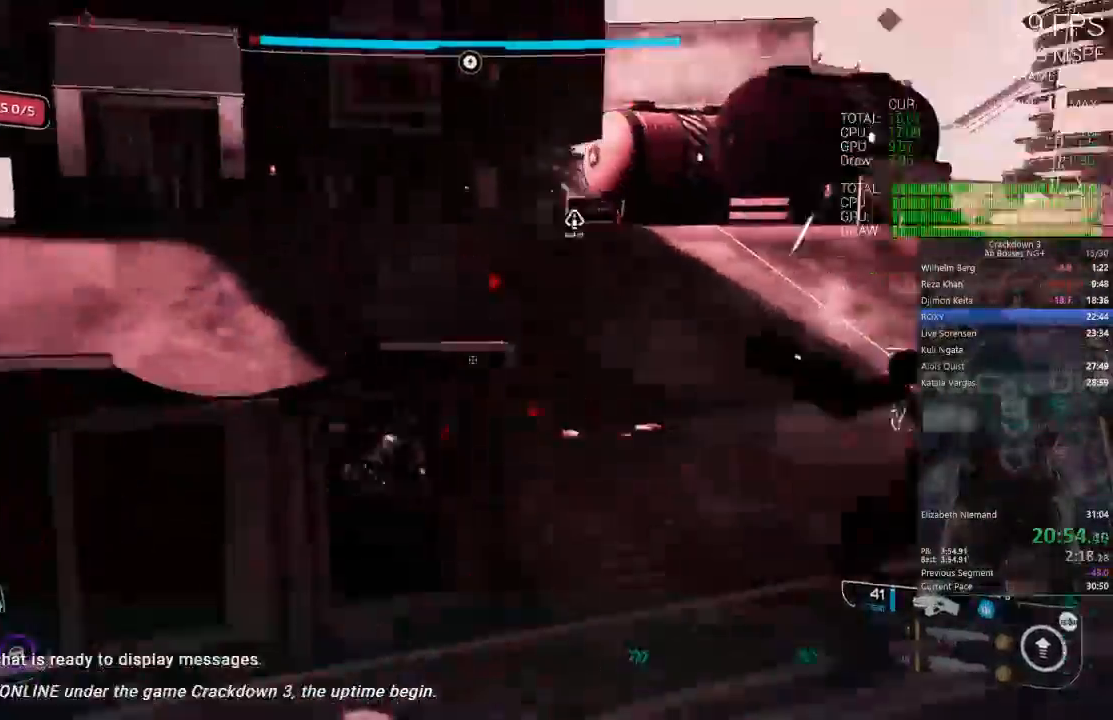
{"dt_ms": 500, "buttons": [], "left_stick": "up-right", "right_stick": "down", "events": [[133, "right_stick", "center"], [250, "left_stick", "right"], [383, "left_stick", "up-right"], [383, "right_stick", "down"]]}
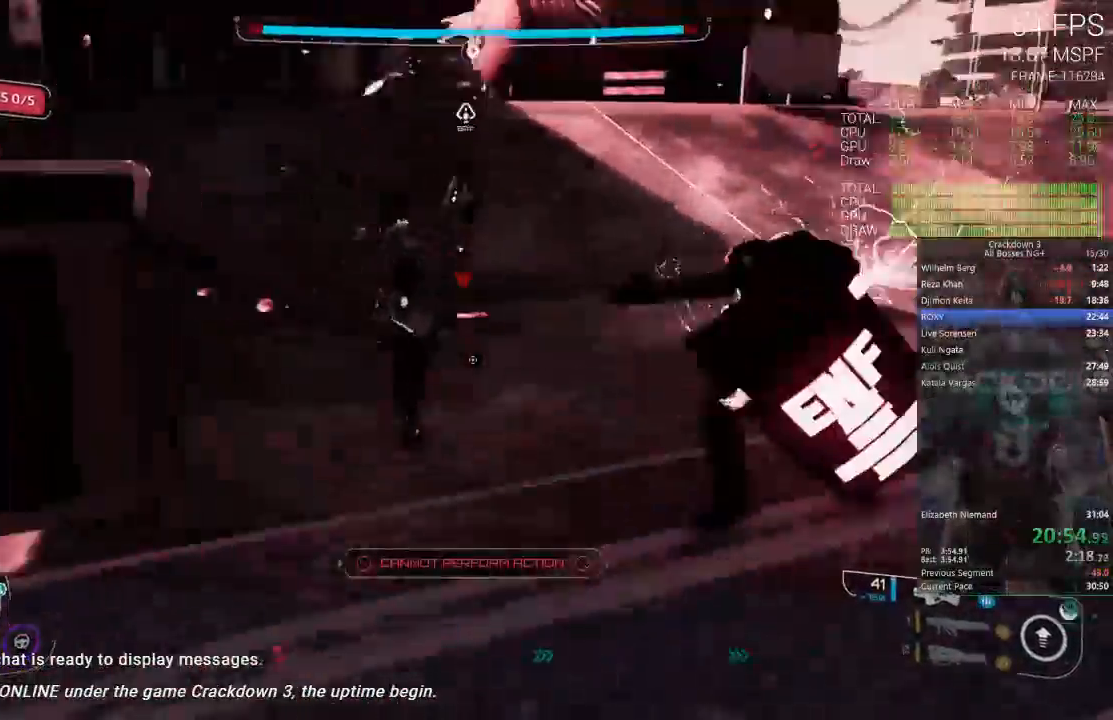
{"dt_ms": 500, "buttons": [], "left_stick": "up-right", "right_stick": "center", "events": [[83, "right_stick", "center"], [183, "R1", "down"], [183, "right_stick", "down-right"], [283, "R1", "up"], [317, "right_stick", "down"], [450, "right_stick", "center"]]}
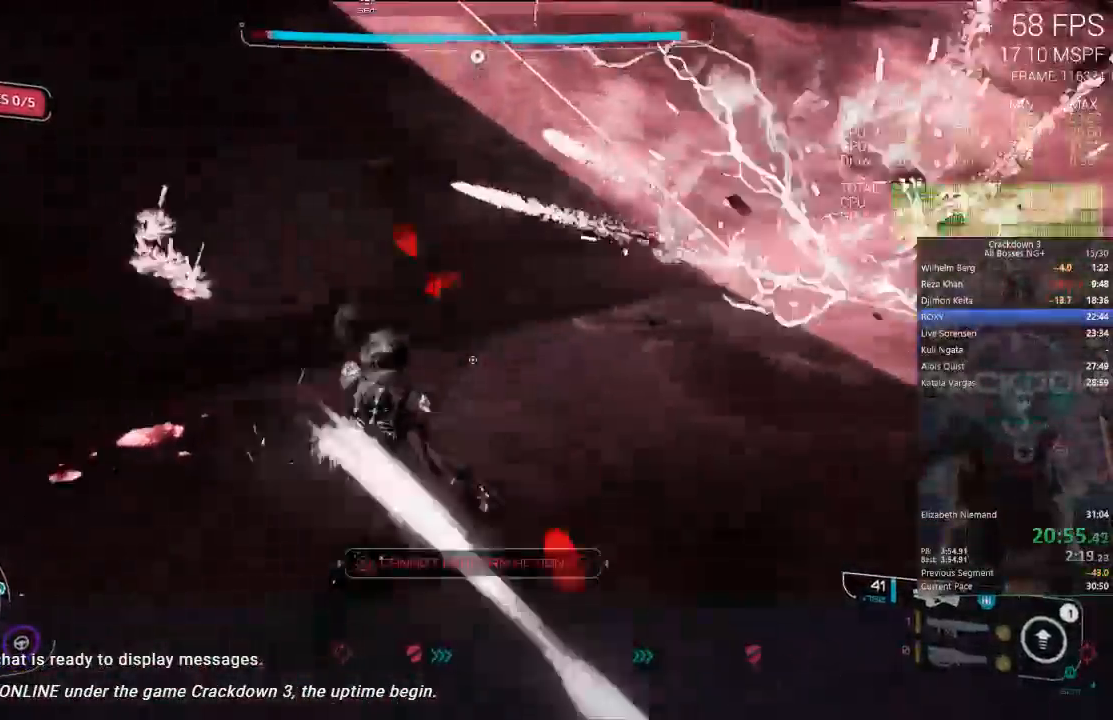
{"dt_ms": 500, "buttons": [], "left_stick": "up", "right_stick": "up", "events": [[33, "left_stick", "up"], [150, "L3", "down"], [250, "right_stick", "up"], [267, "L3", "up"]]}
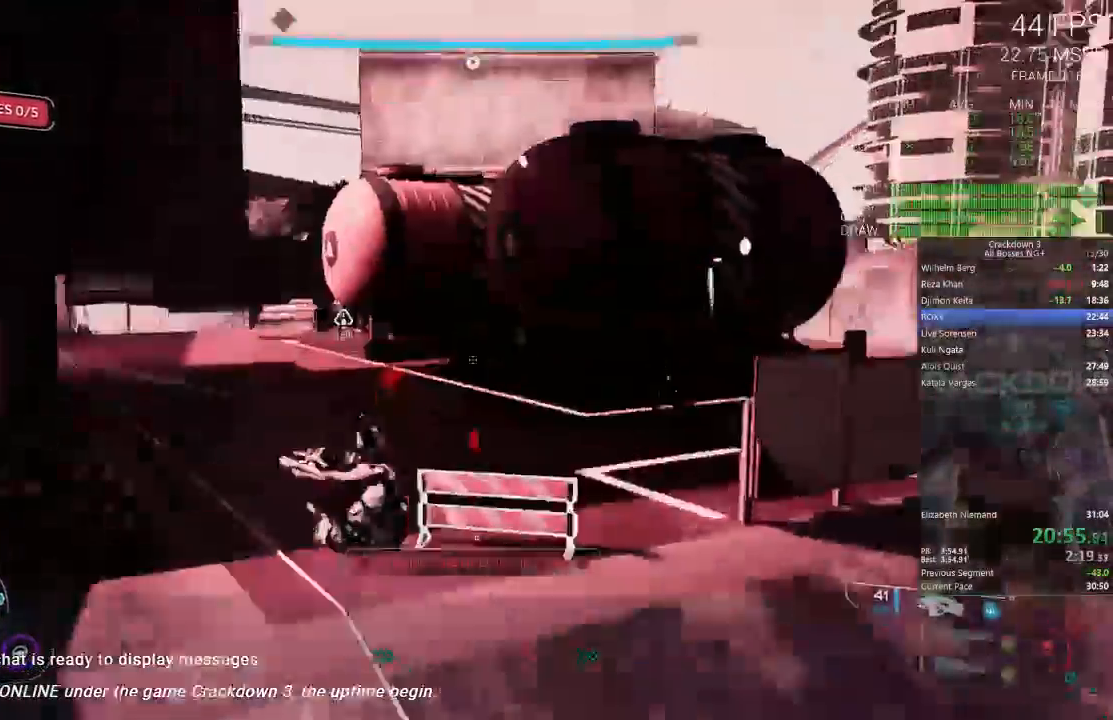
{"dt_ms": 1000, "buttons": [], "left_stick": "up", "right_stick": "down-left", "events": [[33, "right_stick", "center"], [67, "left_stick", "up-left"], [400, "Y", "down"], [500, "Y", "up"], [667, "right_stick", "down-left"], [983, "left_stick", "up"]]}
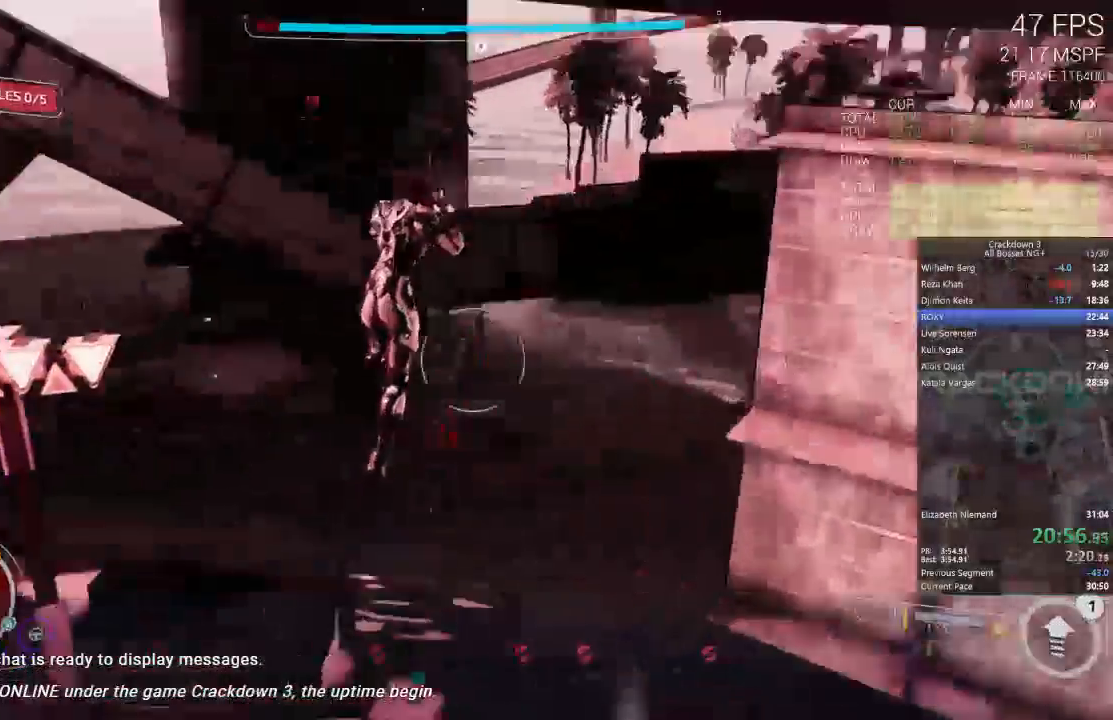
{"dt_ms": 500, "buttons": [], "left_stick": "up", "right_stick": "left", "events": [[117, "L2", "down"], [167, "L2", "up"], [400, "right_stick", "left"]]}
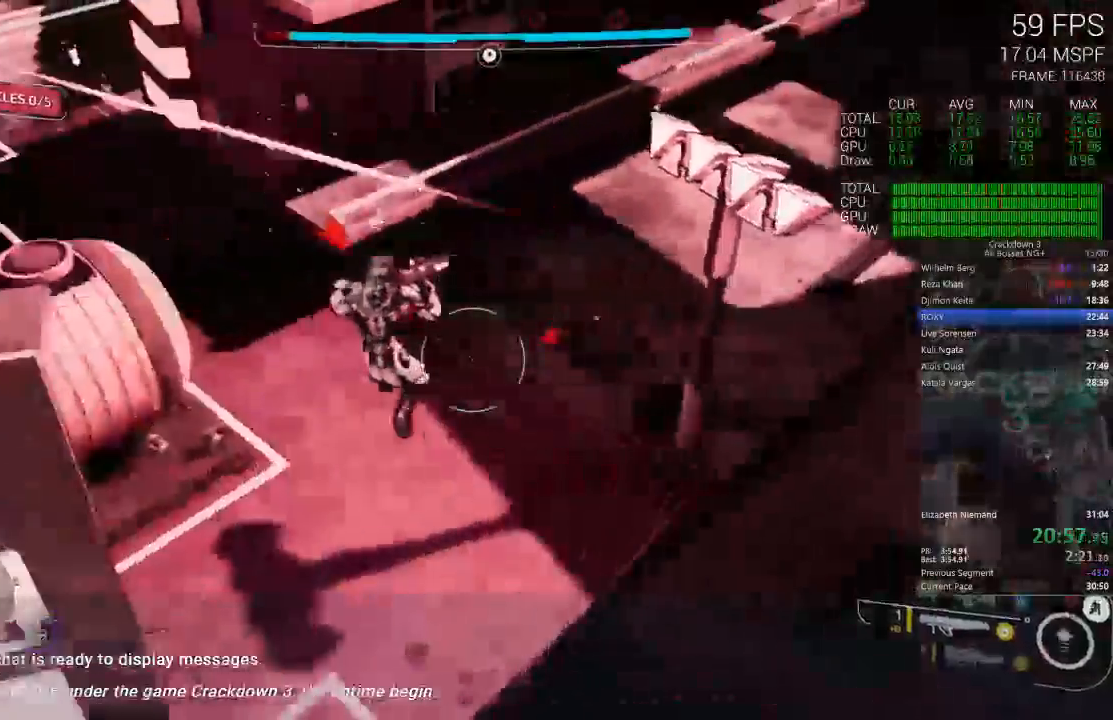
{"dt_ms": 500, "buttons": [], "left_stick": "up-right", "right_stick": "up-right", "events": [[33, "left_stick", "up-right"], [33, "right_stick", "center"], [300, "right_stick", "up"], [450, "right_stick", "up-right"]]}
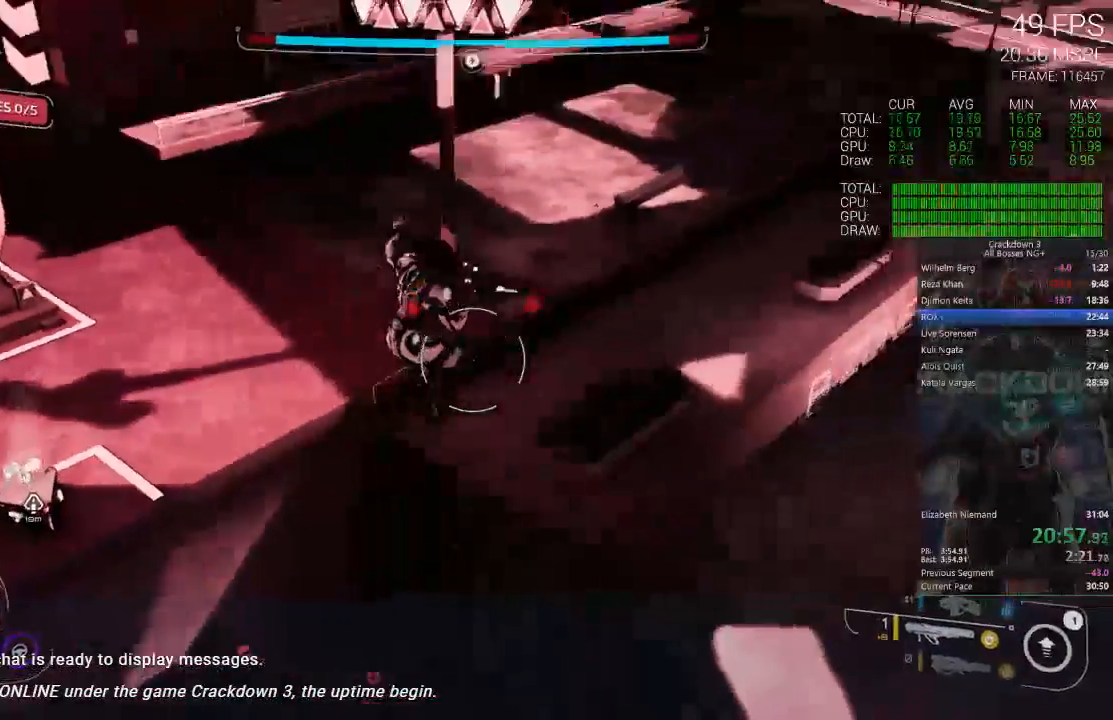
{"dt_ms": 500, "buttons": [], "left_stick": "up", "right_stick": "center", "events": [[100, "right_stick", "center"], [267, "L3", "down"], [417, "L3", "up"], [467, "left_stick", "up"]]}
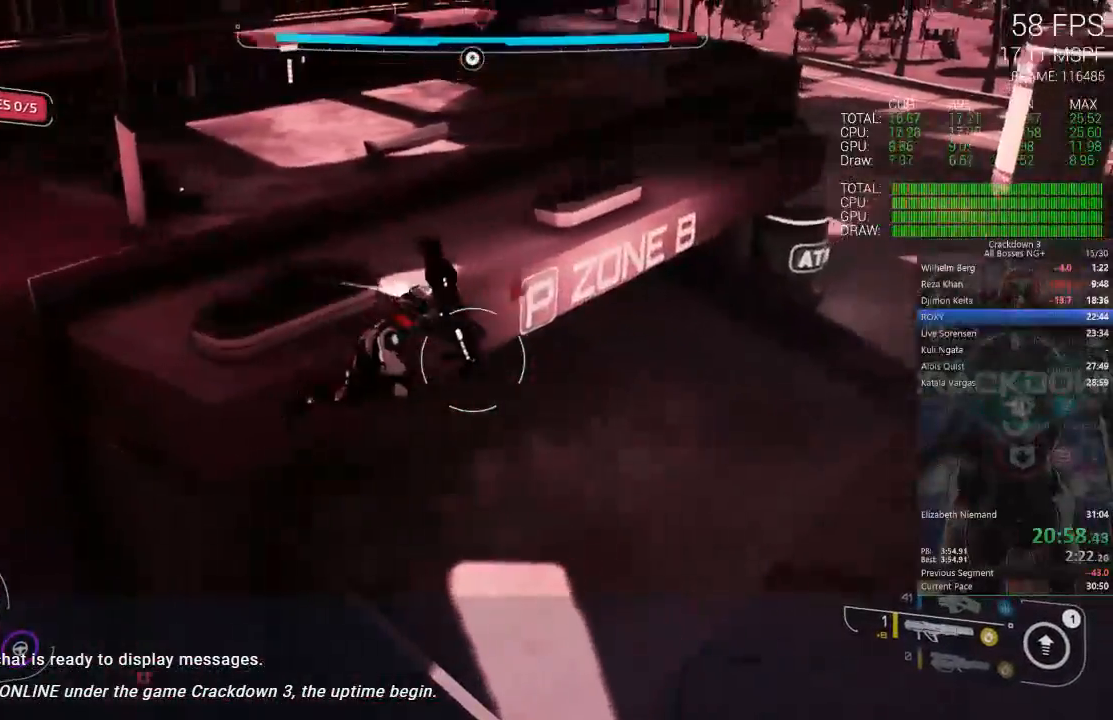
{"dt_ms": 500, "buttons": [], "left_stick": "up", "right_stick": "up-left"}
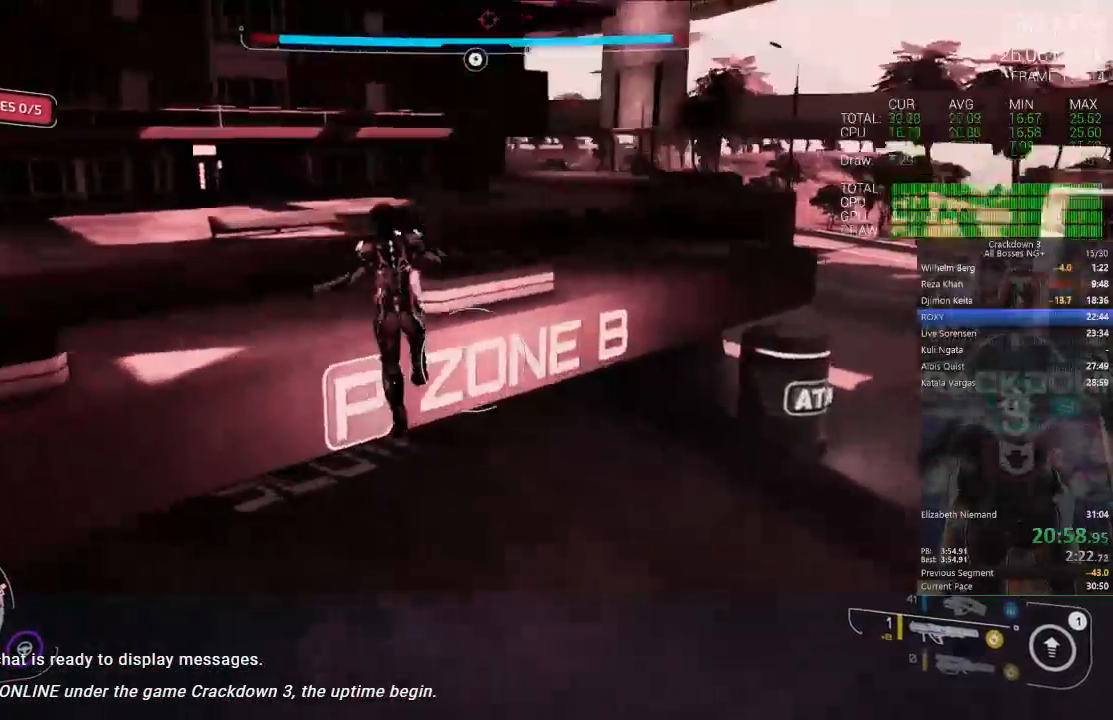
{"dt_ms": 500, "buttons": ["L3"], "left_stick": "up", "right_stick": "up-left", "events": [[183, "right_stick", "center"], [367, "L3", "down"], [367, "right_stick", "up-left"]]}
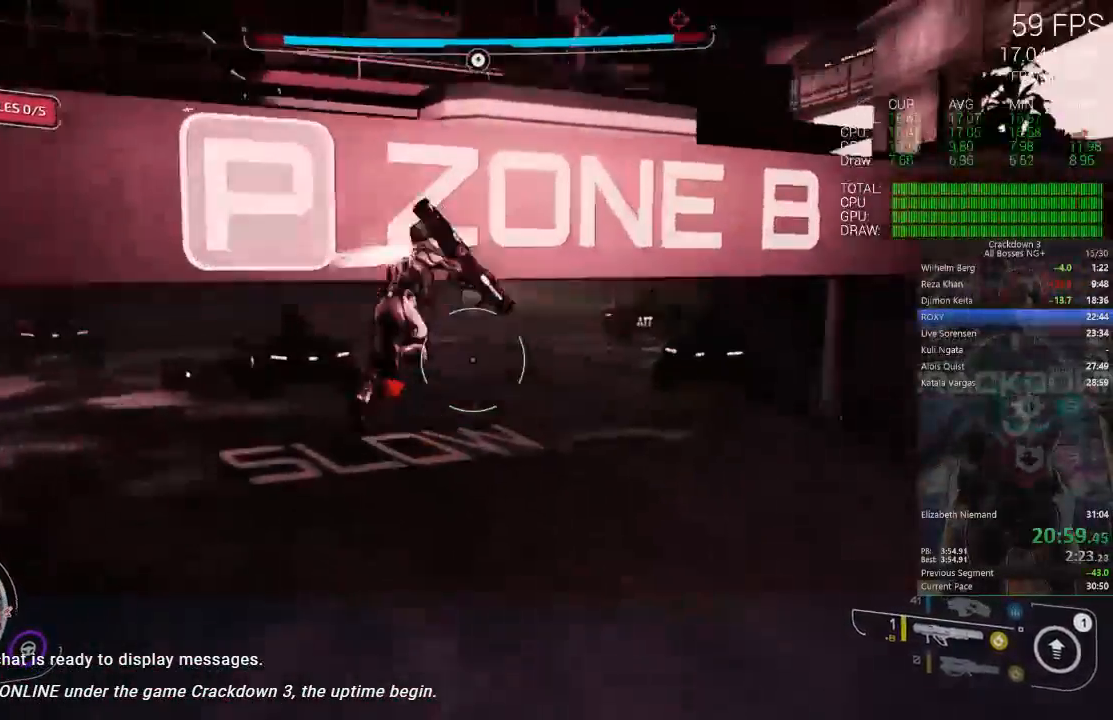
{"dt_ms": 500, "buttons": [], "left_stick": "up", "right_stick": "center", "events": [[33, "L3", "up"], [33, "left_stick", "up-left"], [50, "right_stick", "center"], [233, "right_stick", "up-left"], [417, "right_stick", "center"], [483, "left_stick", "up"]]}
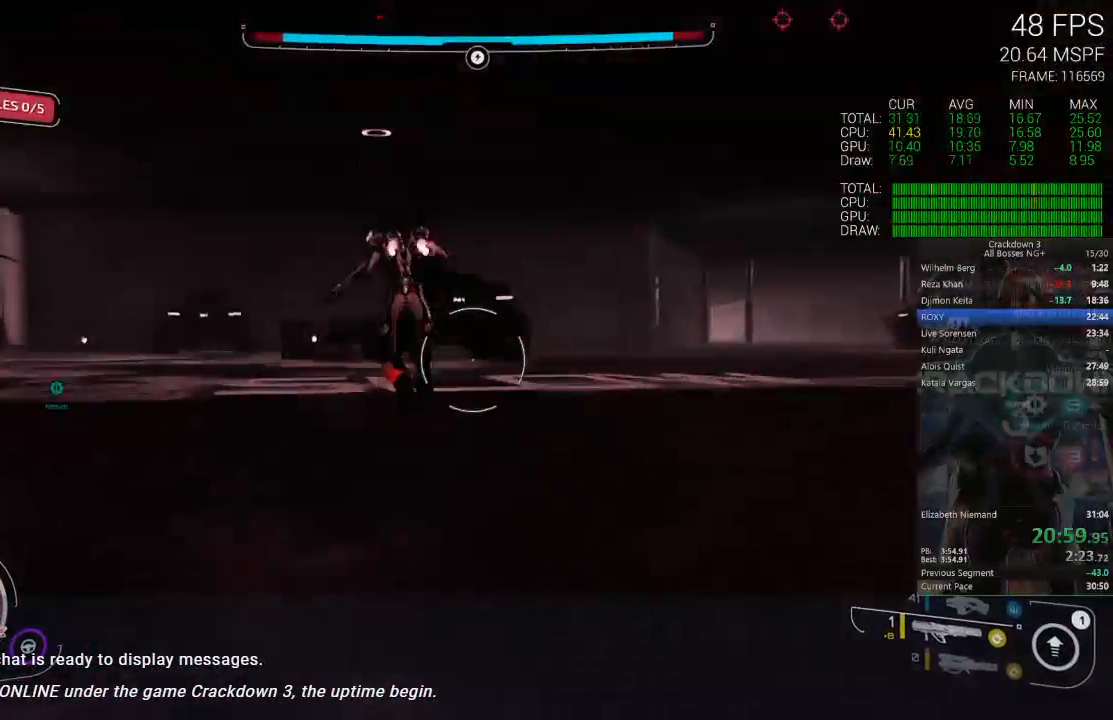
{"dt_ms": 500, "buttons": ["X"], "left_stick": "up", "right_stick": "center", "events": [[150, "X", "down"]]}
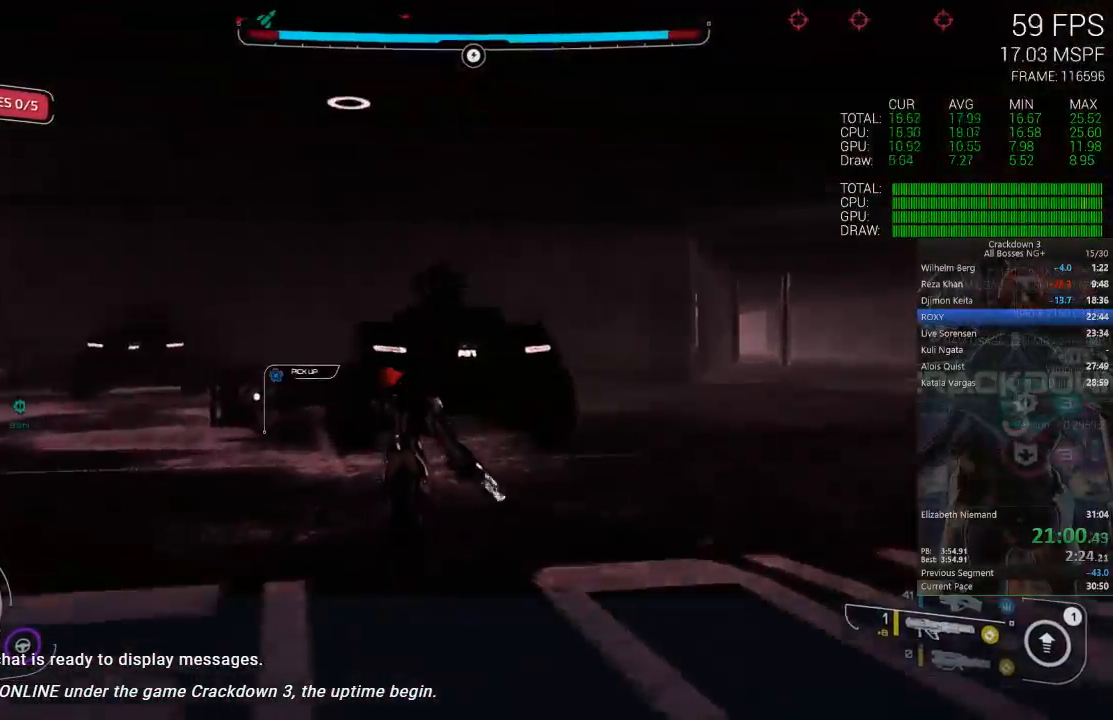
{"dt_ms": 500, "buttons": [], "left_stick": "down", "right_stick": "center", "events": [[167, "left_stick", "down-left"], [267, "left_stick", "down"], [300, "X", "up"]]}
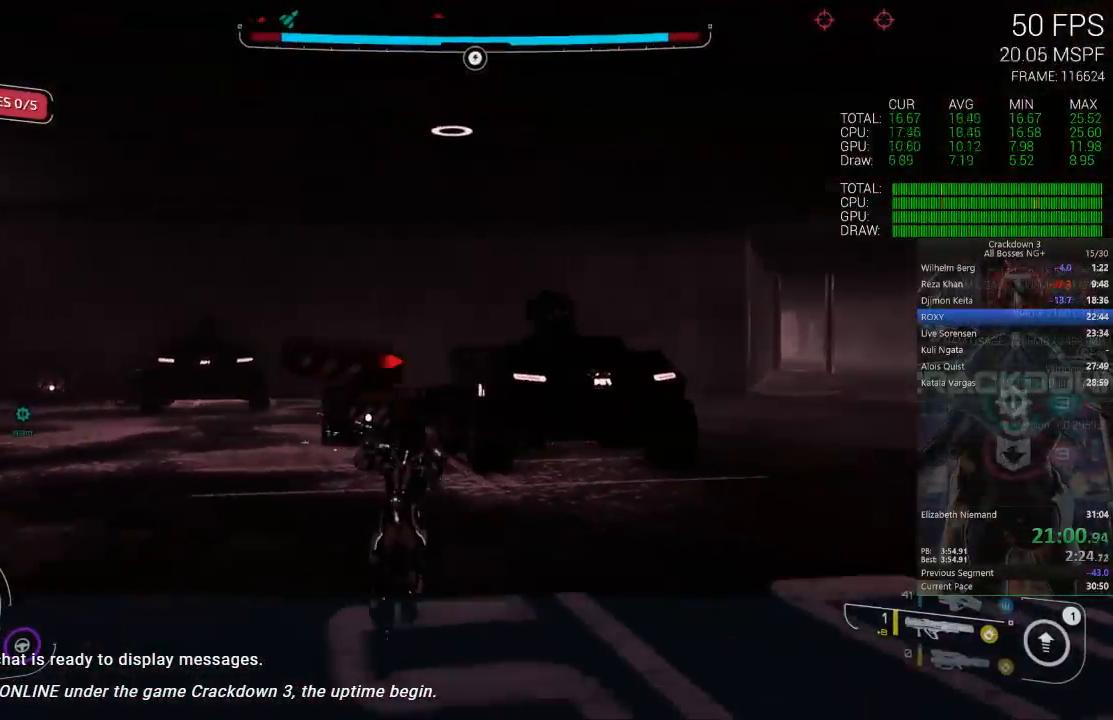
{"dt_ms": 500, "buttons": [], "left_stick": "down", "right_stick": "center", "events": [[150, "right_stick", "right"], [300, "right_stick", "center"]]}